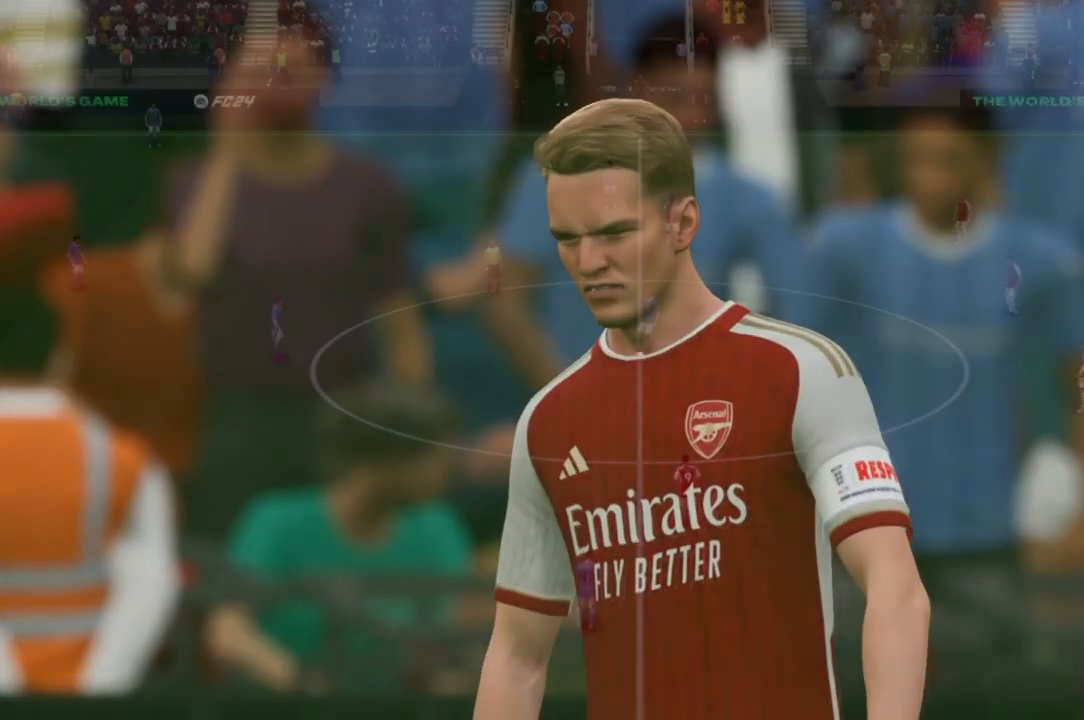
Gameplay with a controller (PlayStation layout); each line is a JSON object with the inputs held at the frame after it. "events" lists button and stick changes between this image and that frame as [ms after this image, input, new state], when the widget could be followed in between. Not read: L3 R3.
{"buttons": [], "left_stick": "center", "right_stick": "center", "events": []}
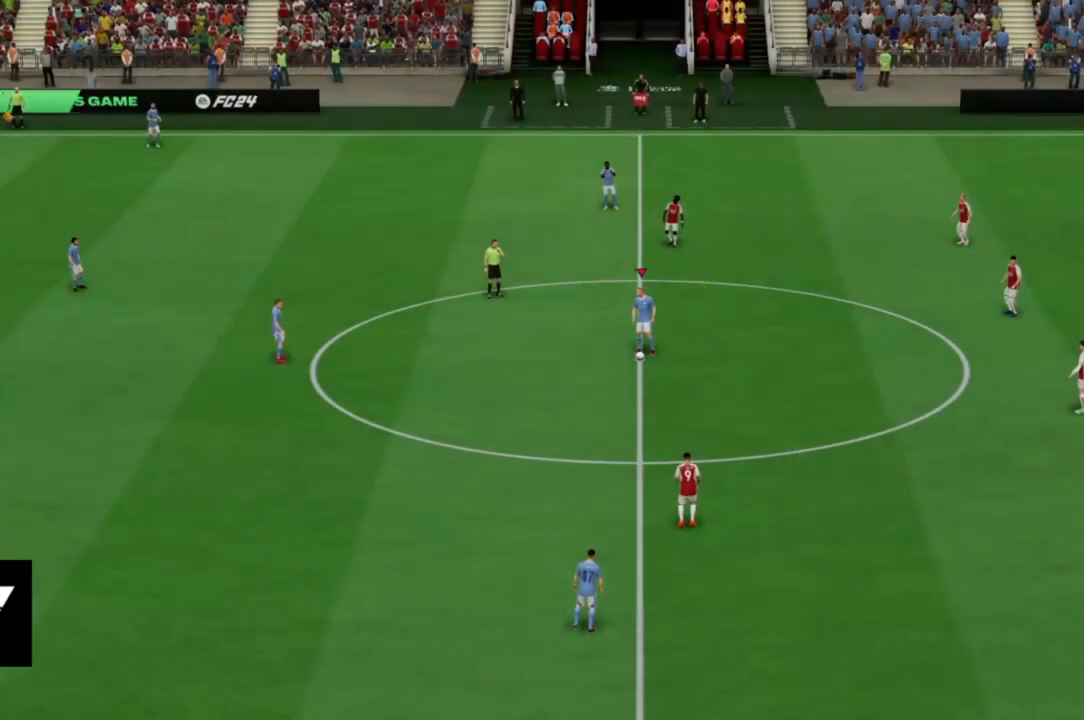
{"buttons": [], "left_stick": "center", "right_stick": "center", "events": []}
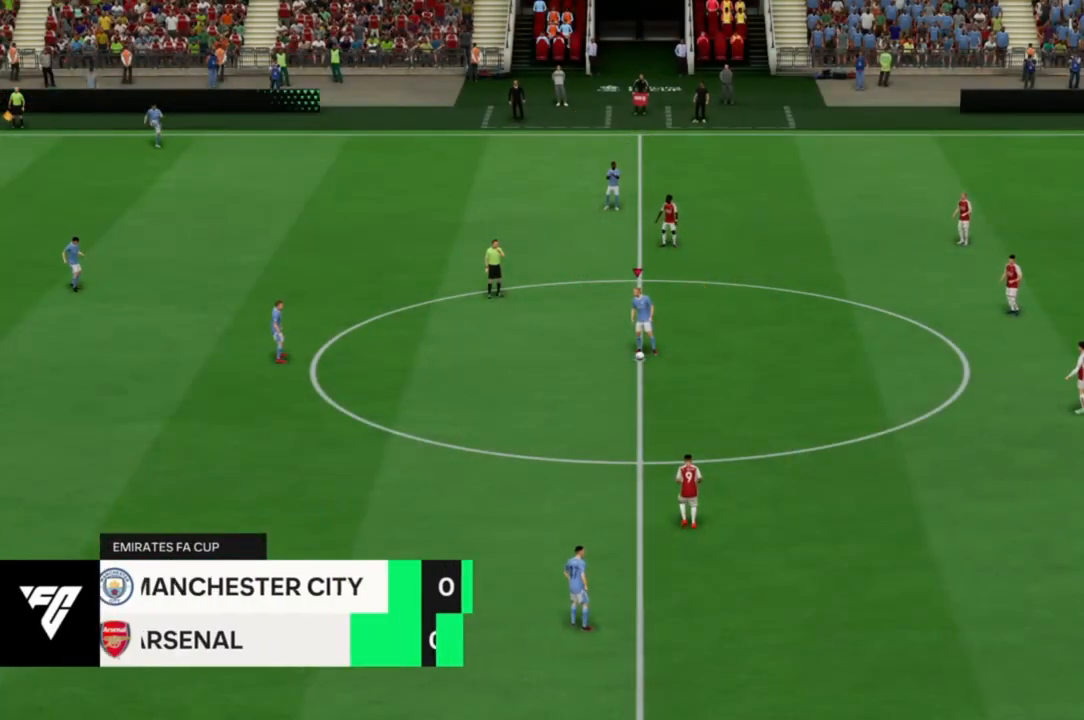
{"buttons": ["CROSS"], "left_stick": "center", "right_stick": "center", "events": [[500, "CROSS", "down"]]}
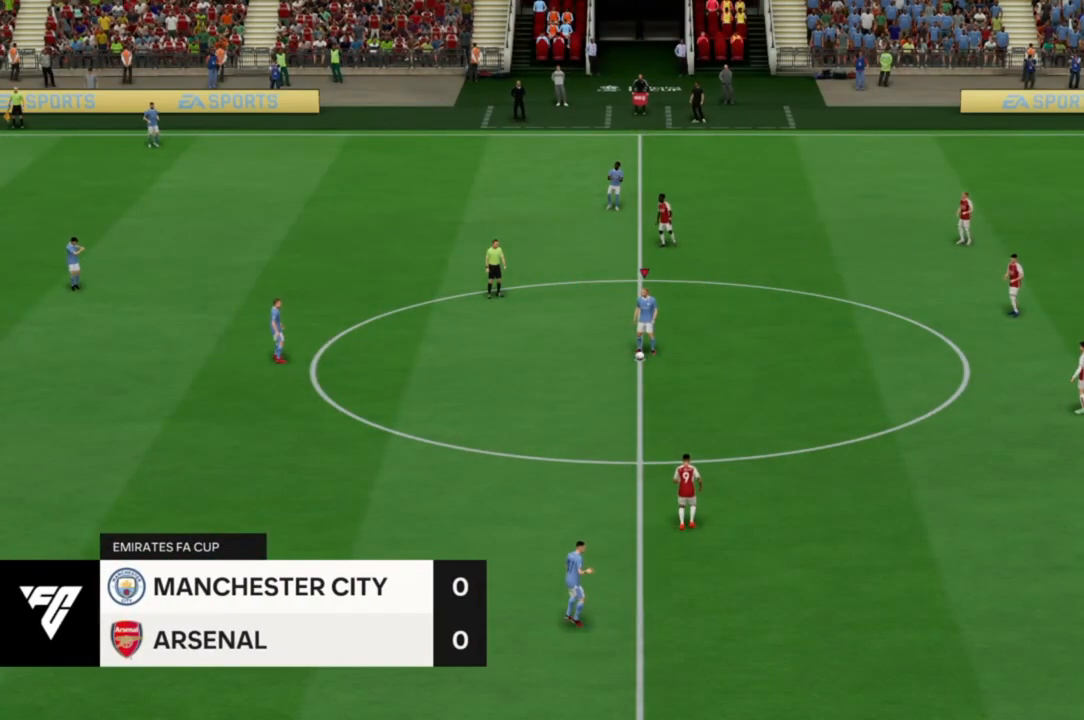
{"buttons": [], "left_stick": "down", "right_stick": "center", "events": [[133, "CROSS", "up"], [133, "left_stick", "down"]]}
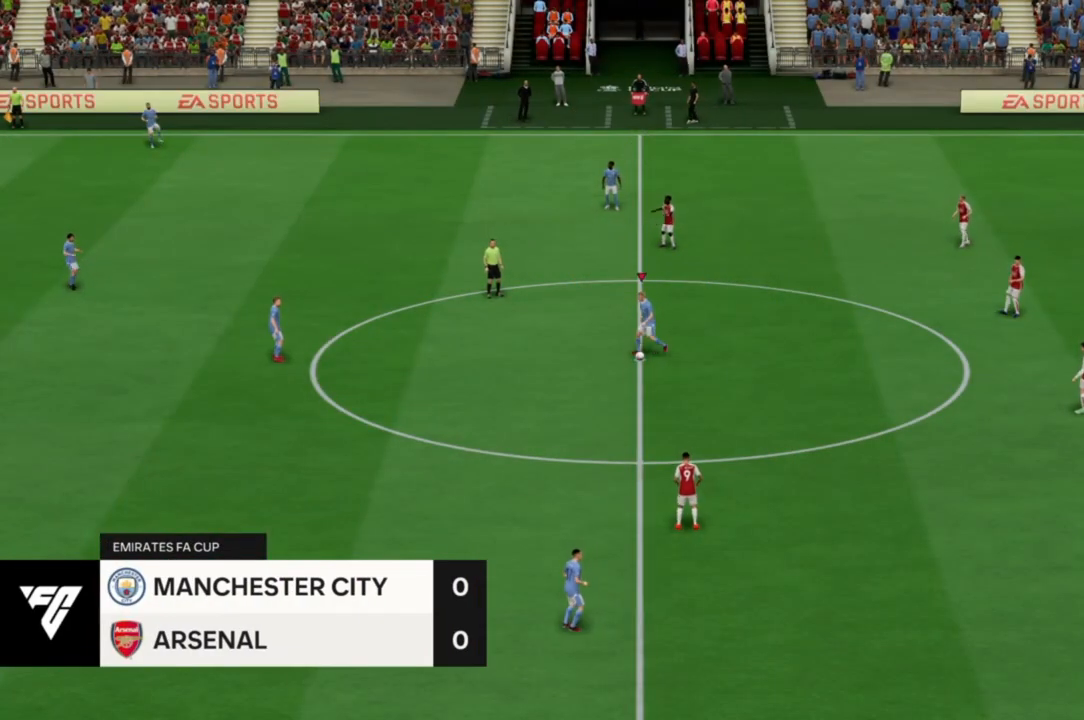
{"buttons": [], "left_stick": "down", "right_stick": "center", "events": []}
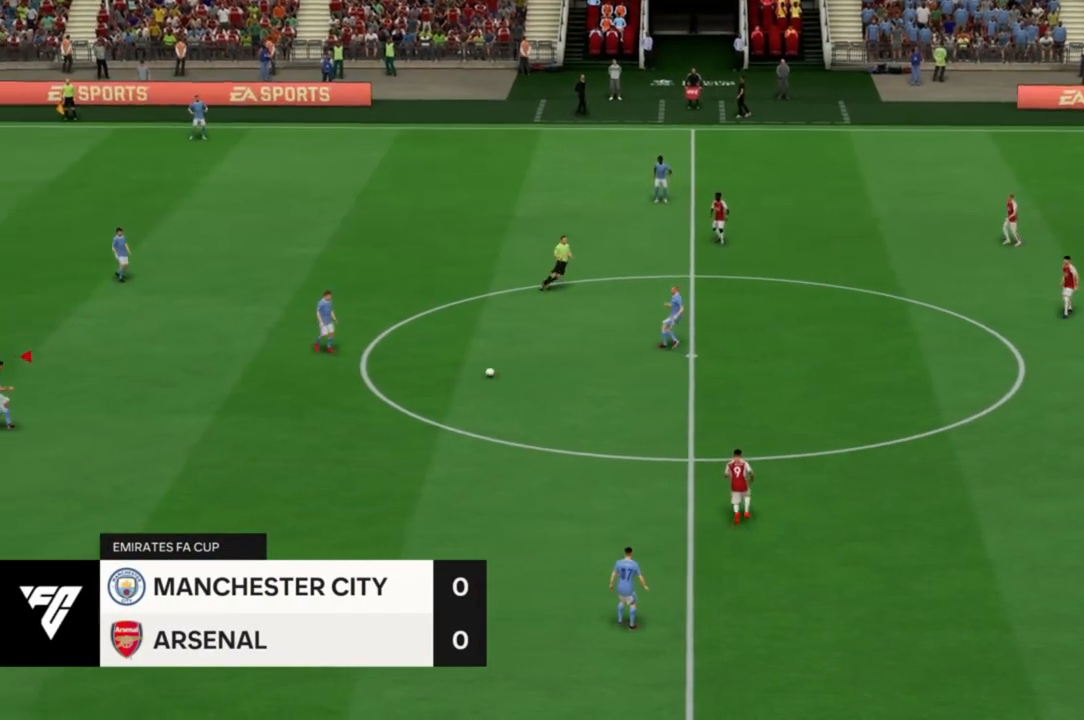
{"buttons": [], "left_stick": "down", "right_stick": "center", "events": []}
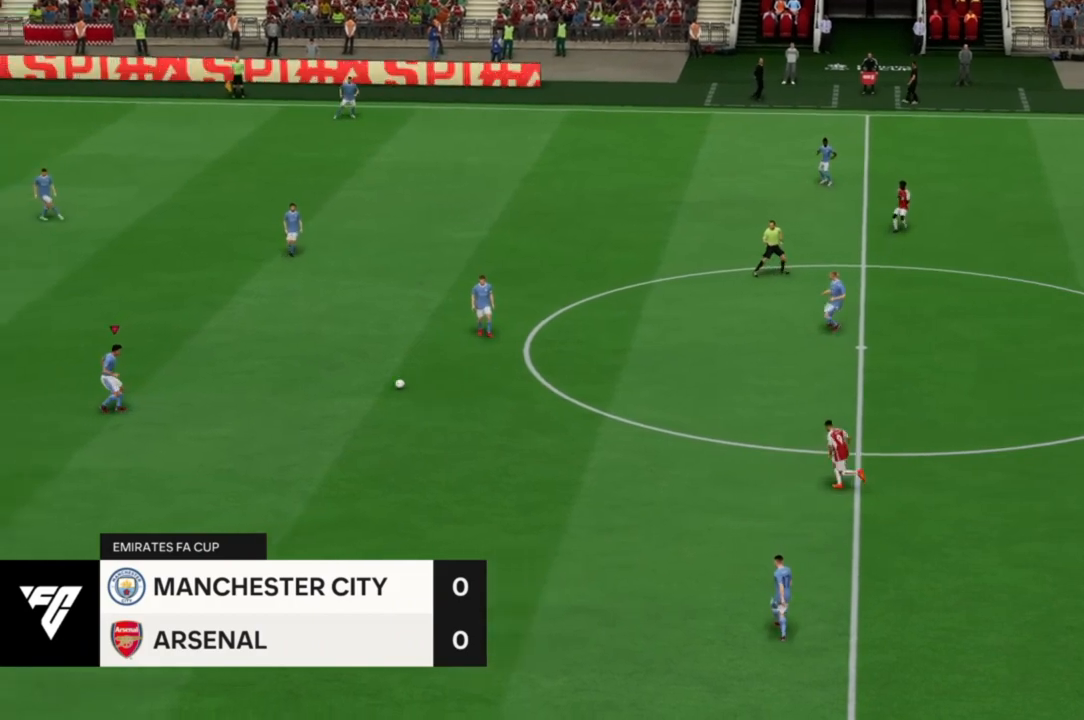
{"buttons": [], "left_stick": "down-left", "right_stick": "center", "events": [[300, "left_stick", "down-left"]]}
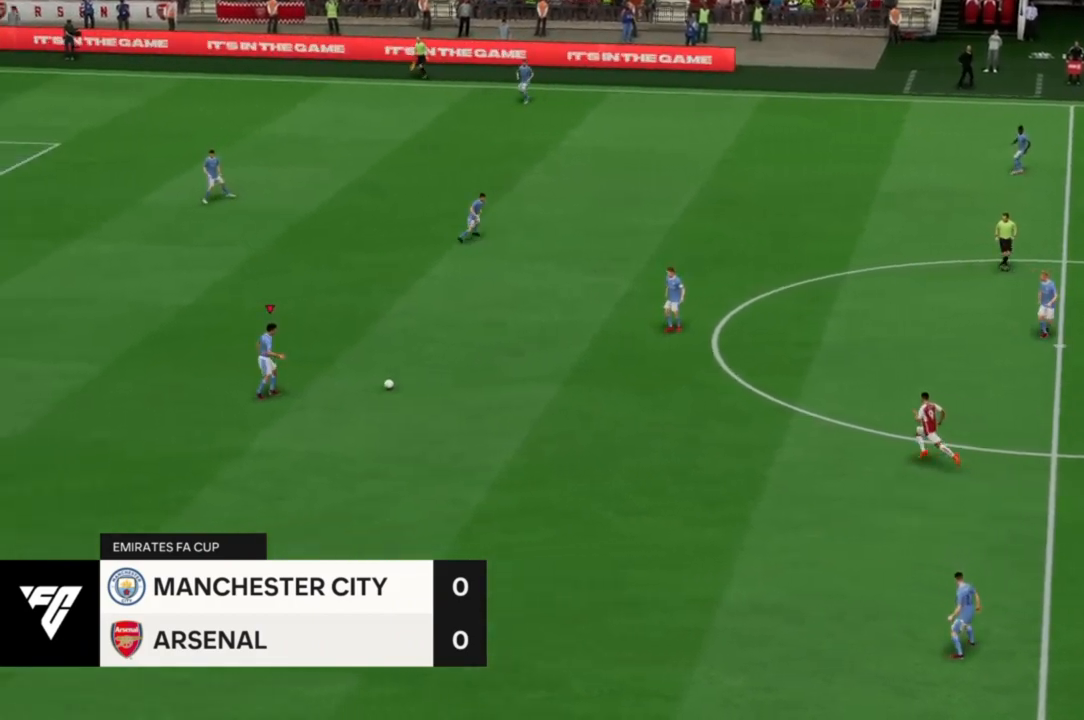
{"buttons": [], "left_stick": "center", "right_stick": "center", "events": [[500, "left_stick", "center"]]}
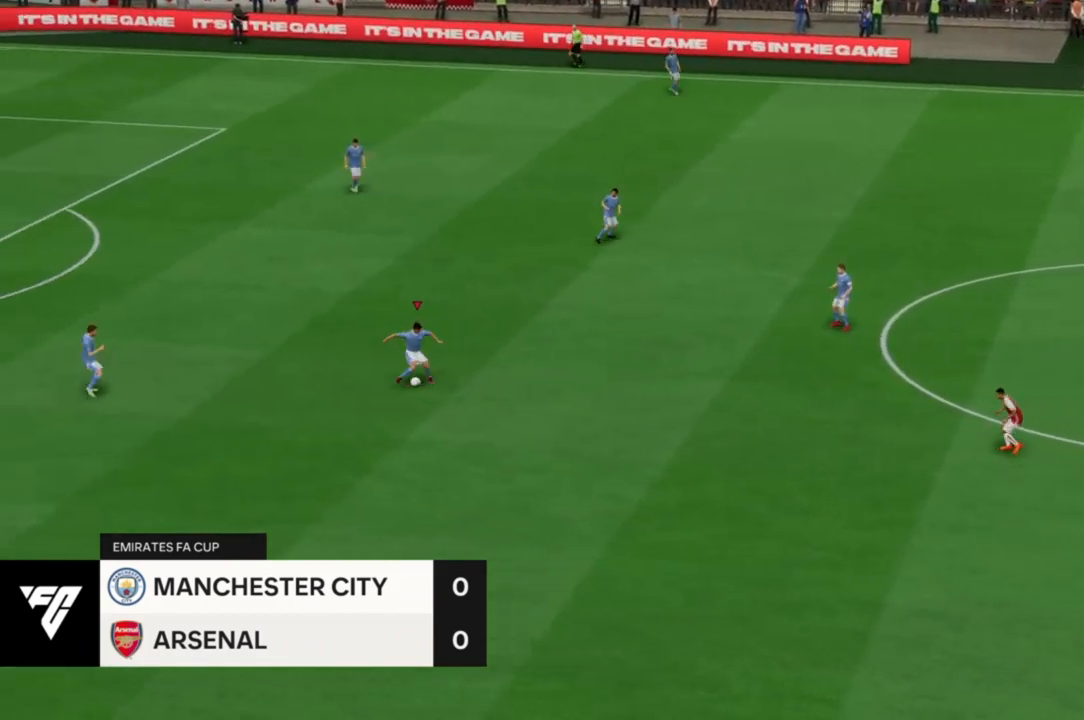
{"buttons": ["CROSS"], "left_stick": "up", "right_stick": "center", "events": [[233, "CROSS", "down"], [333, "left_stick", "up"]]}
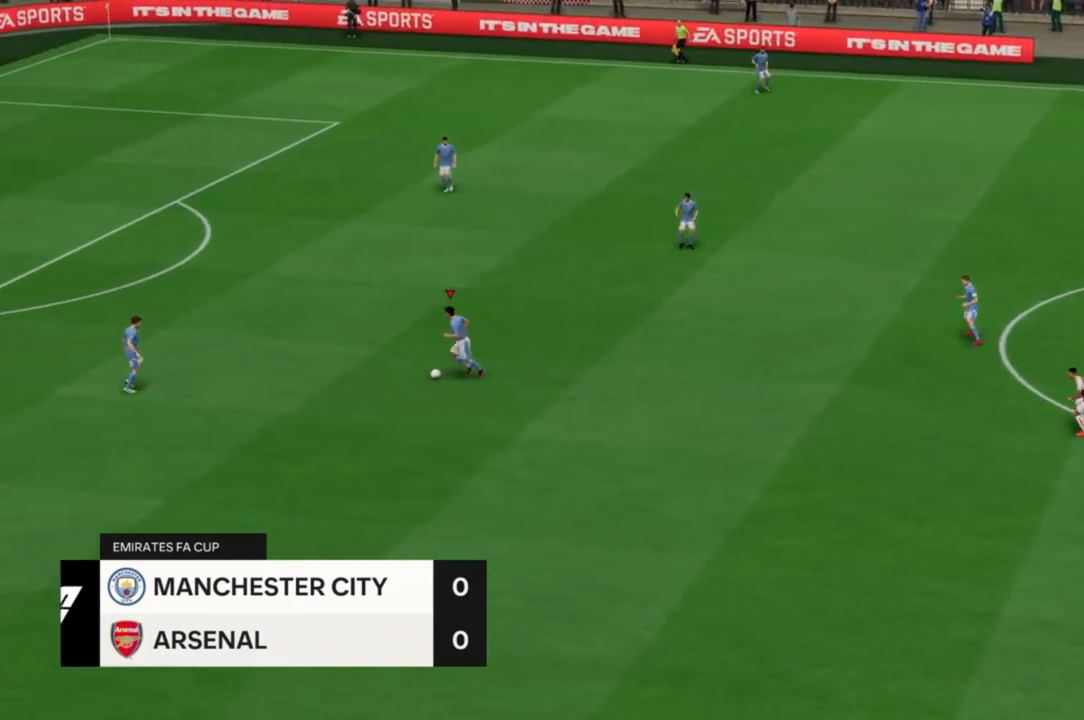
{"buttons": [], "left_stick": "up", "right_stick": "center", "events": [[33, "CROSS", "up"]]}
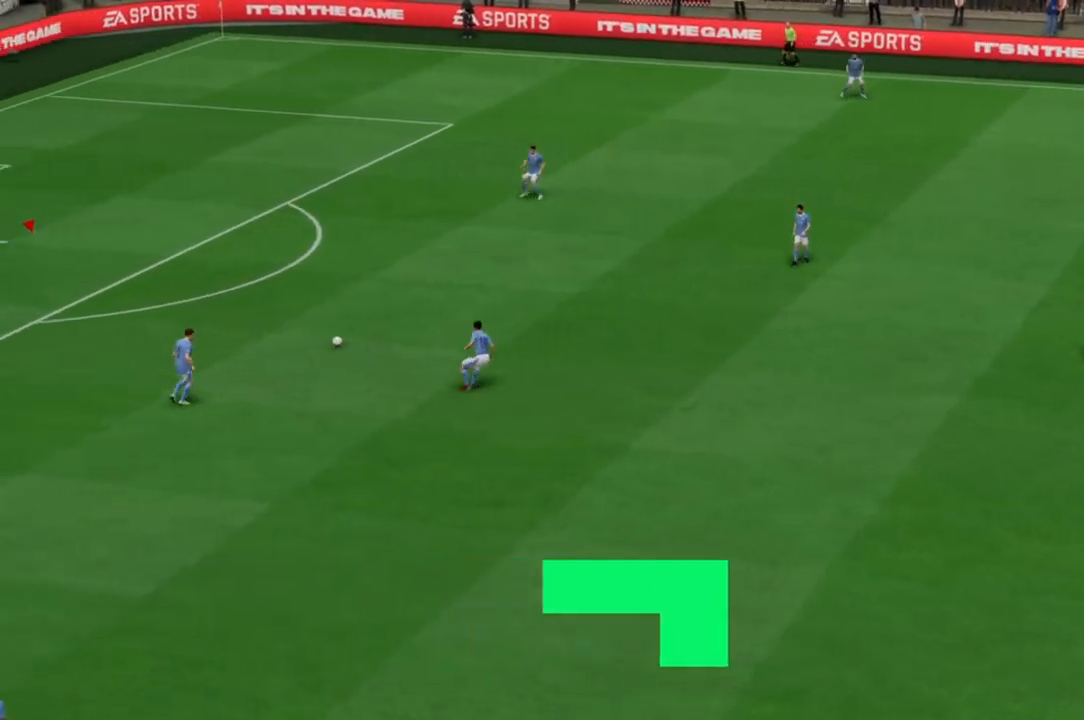
{"buttons": [], "left_stick": "center", "right_stick": "center", "events": [[267, "left_stick", "center"]]}
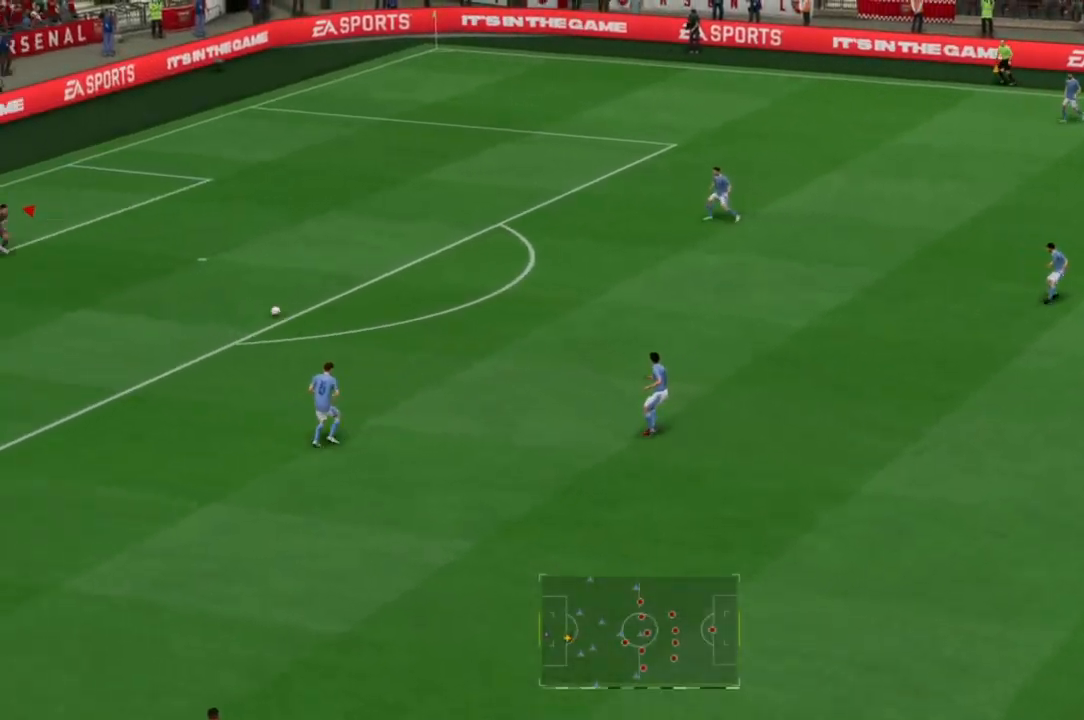
{"buttons": [], "left_stick": "down-right", "right_stick": "center", "events": [[133, "left_stick", "down"], [367, "left_stick", "down-right"]]}
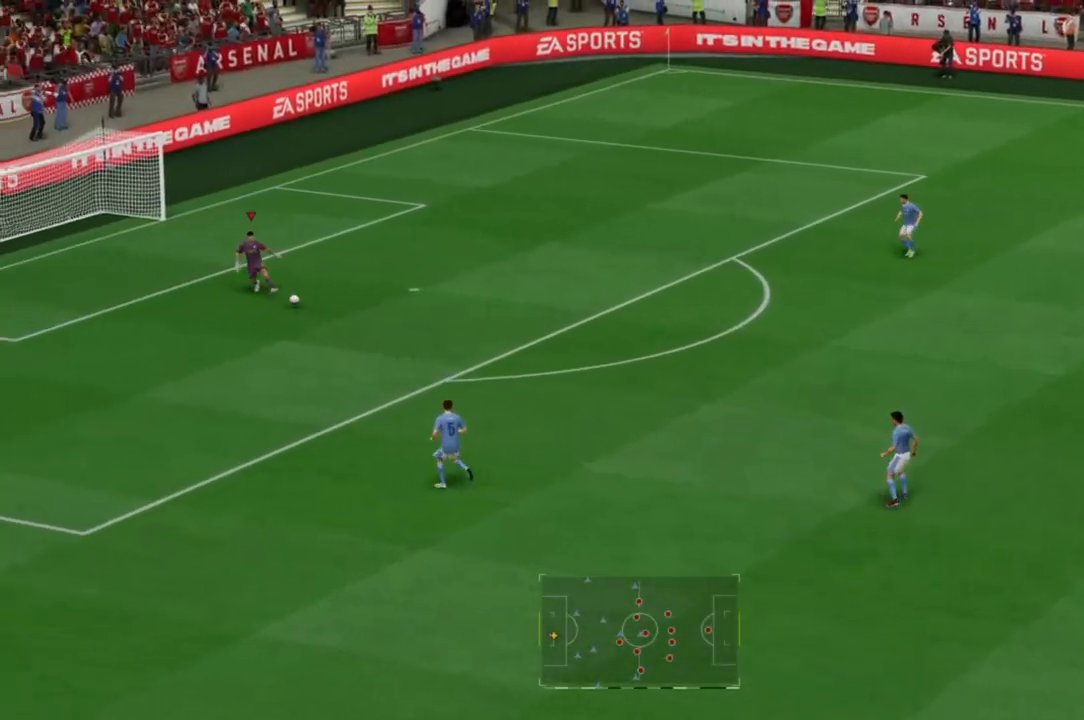
{"buttons": [], "left_stick": "down-right", "right_stick": "center", "events": []}
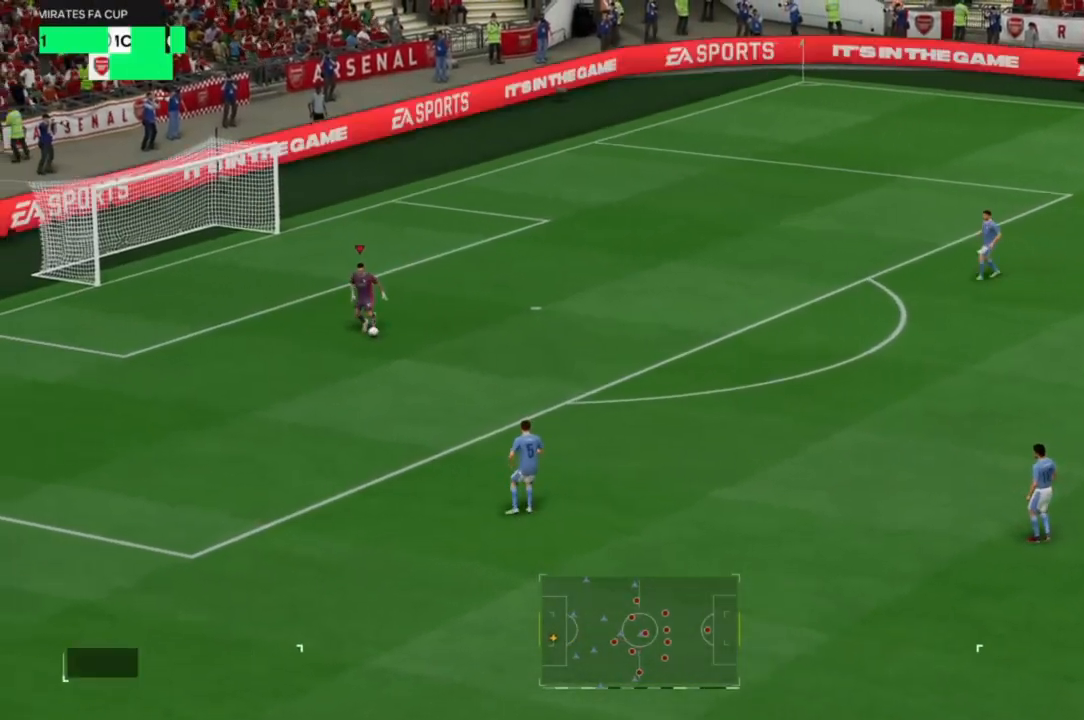
{"buttons": [], "left_stick": "down-right", "right_stick": "center", "events": []}
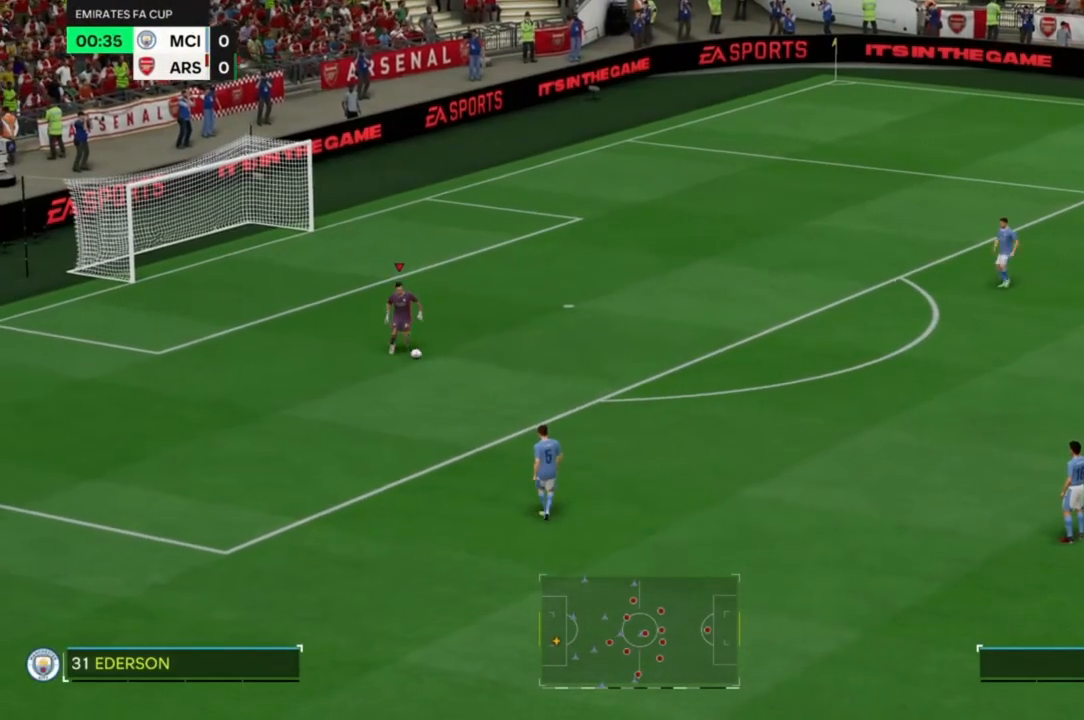
{"buttons": [], "left_stick": "down-right", "right_stick": "center", "events": []}
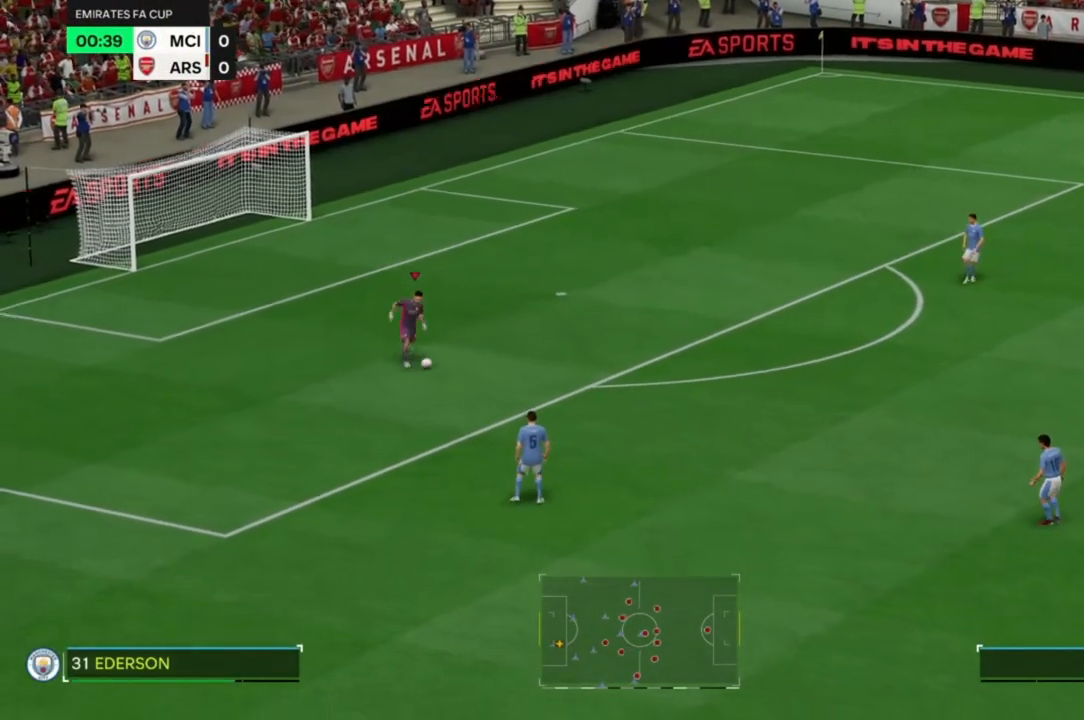
{"buttons": [], "left_stick": "down-right", "right_stick": "center", "events": []}
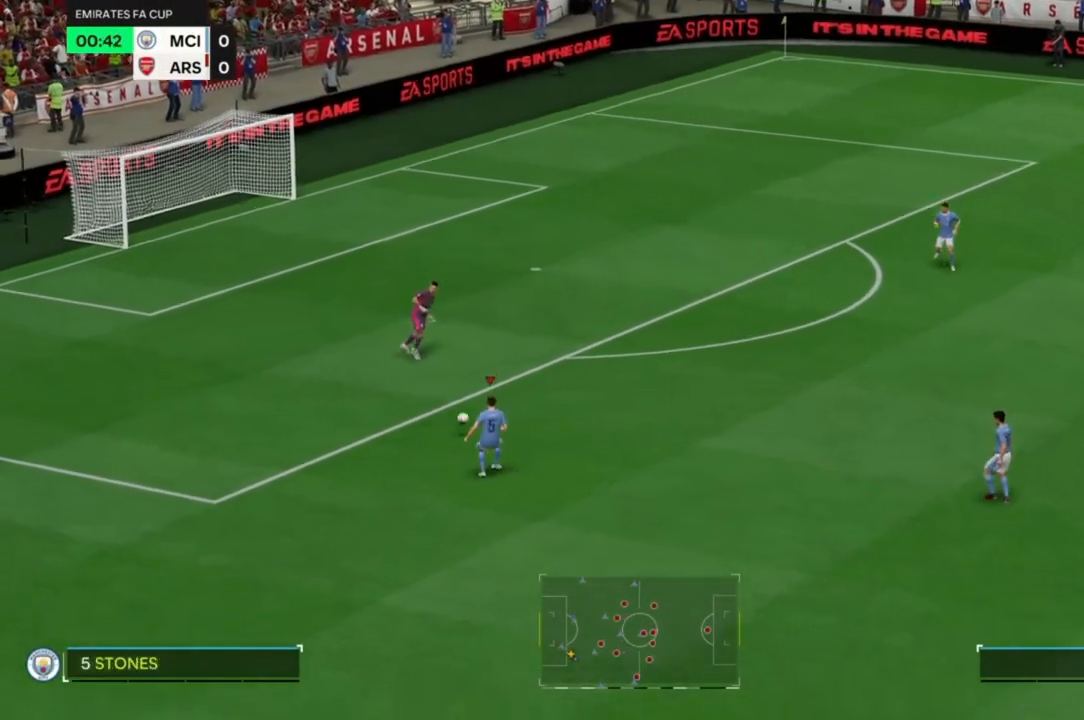
{"buttons": [], "left_stick": "down-right", "right_stick": "center", "events": []}
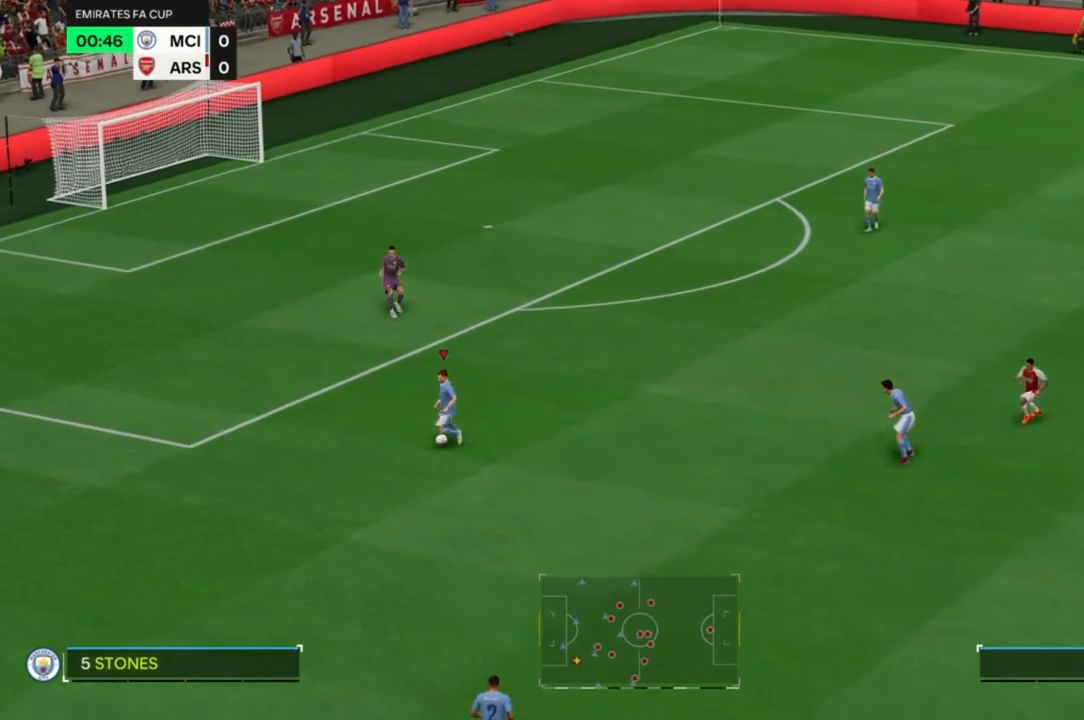
{"buttons": [], "left_stick": "down-right", "right_stick": "center", "events": [[300, "CROSS", "down"], [467, "CROSS", "up"]]}
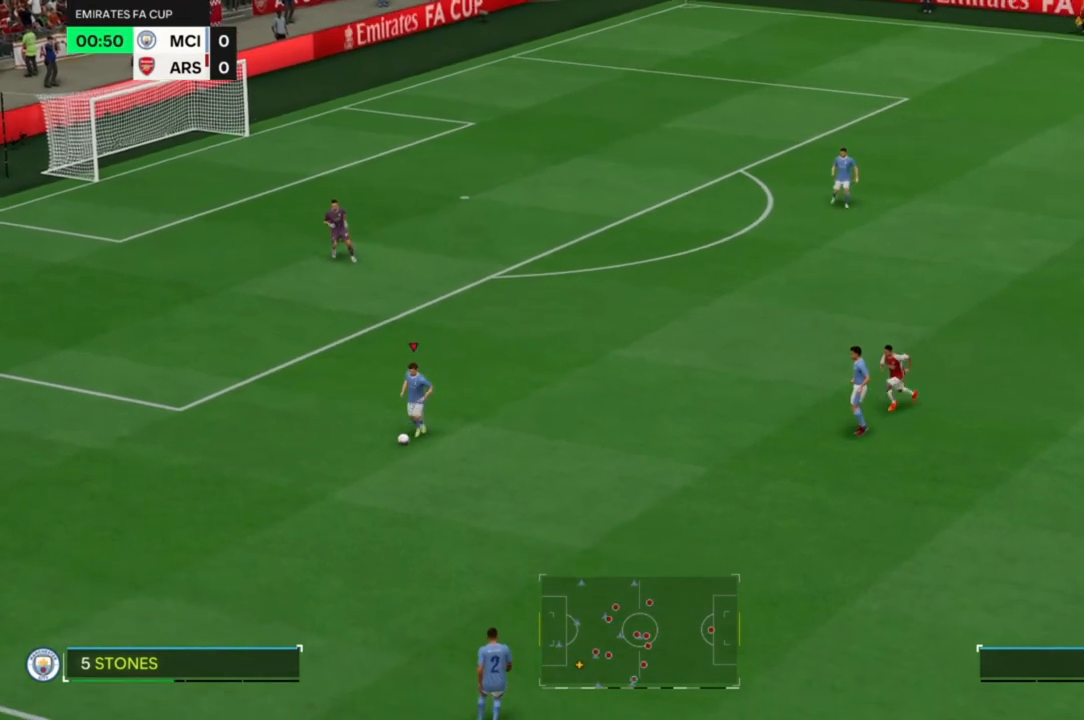
{"buttons": [], "left_stick": "down-right", "right_stick": "center", "events": []}
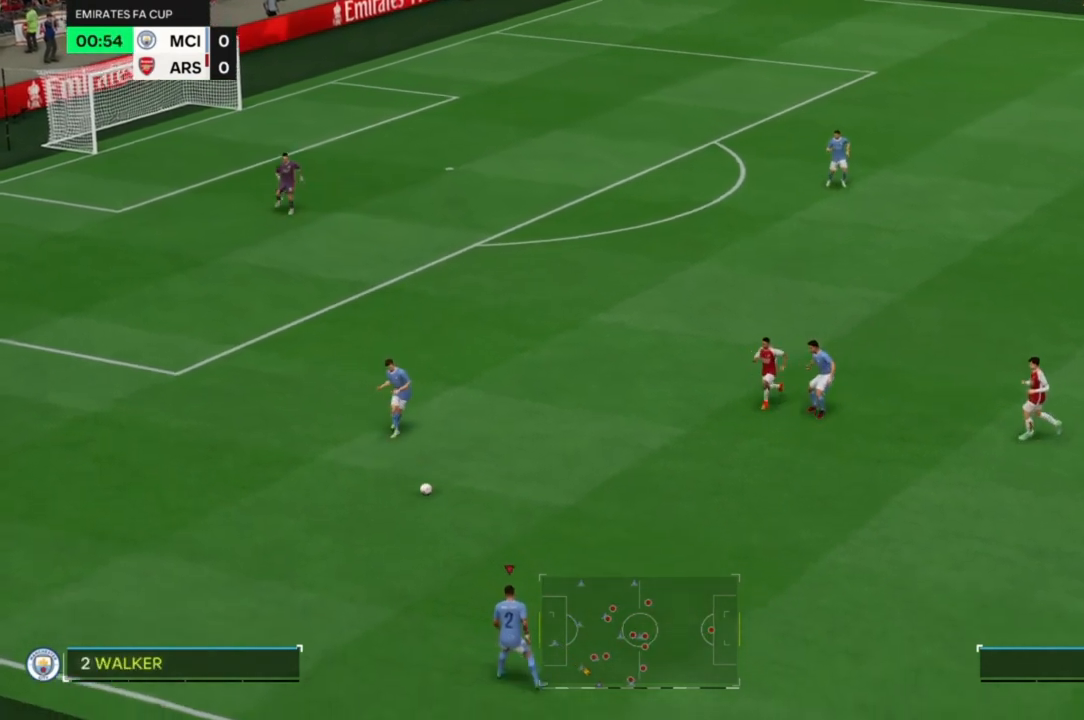
{"buttons": [], "left_stick": "down-right", "right_stick": "center", "events": []}
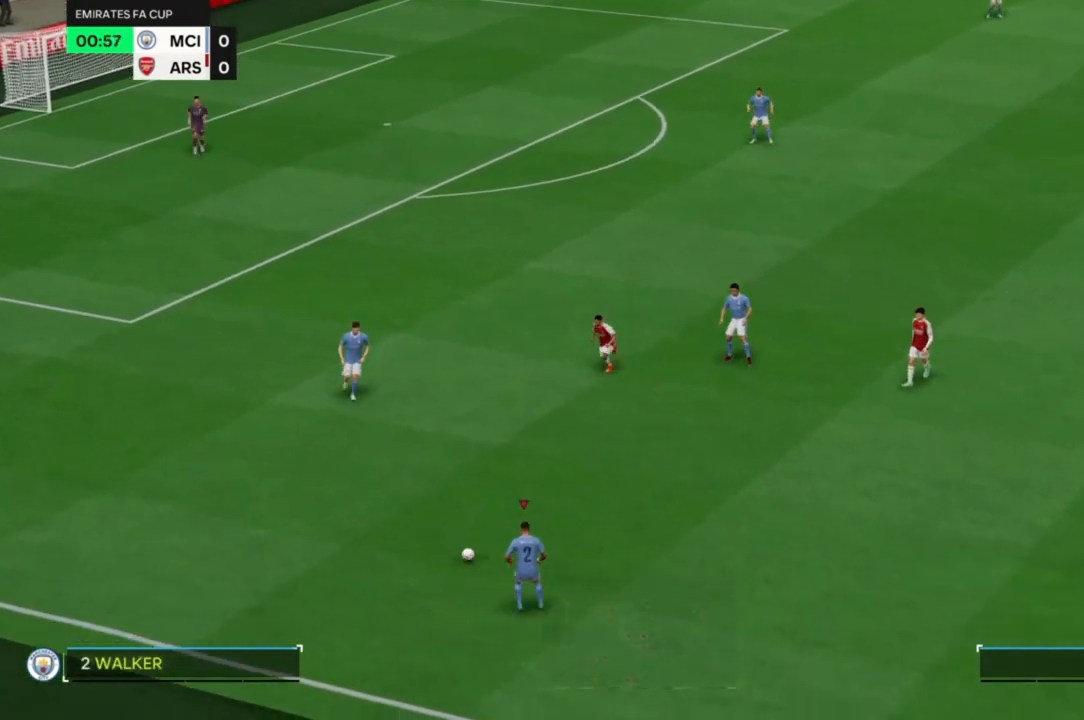
{"buttons": [], "left_stick": "right", "right_stick": "center", "events": [[433, "left_stick", "right"]]}
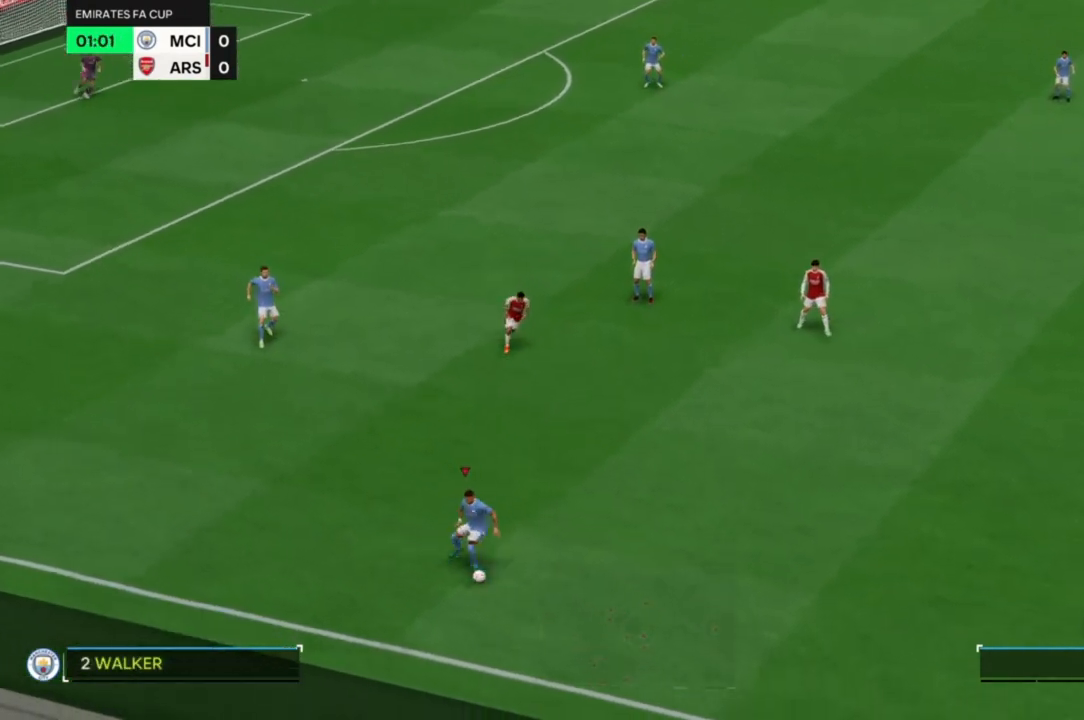
{"buttons": [], "left_stick": "up", "right_stick": "center", "events": [[33, "left_stick", "up-right"], [367, "left_stick", "up"]]}
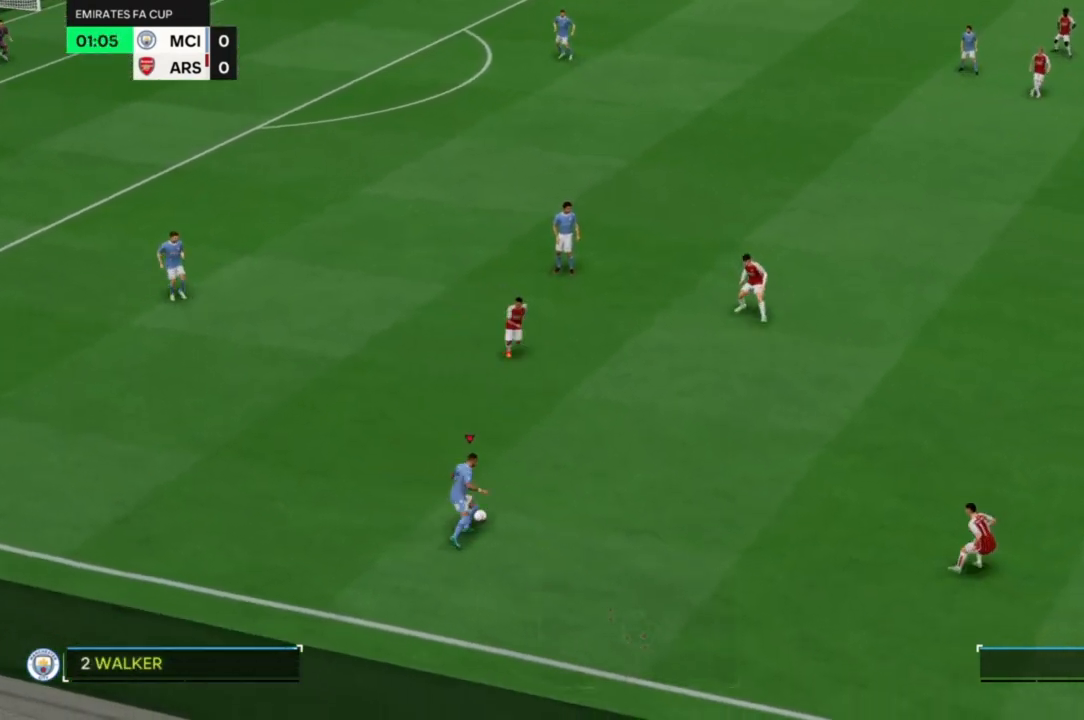
{"buttons": ["CROSS"], "left_stick": "up", "right_stick": "center", "events": [[400, "CROSS", "down"]]}
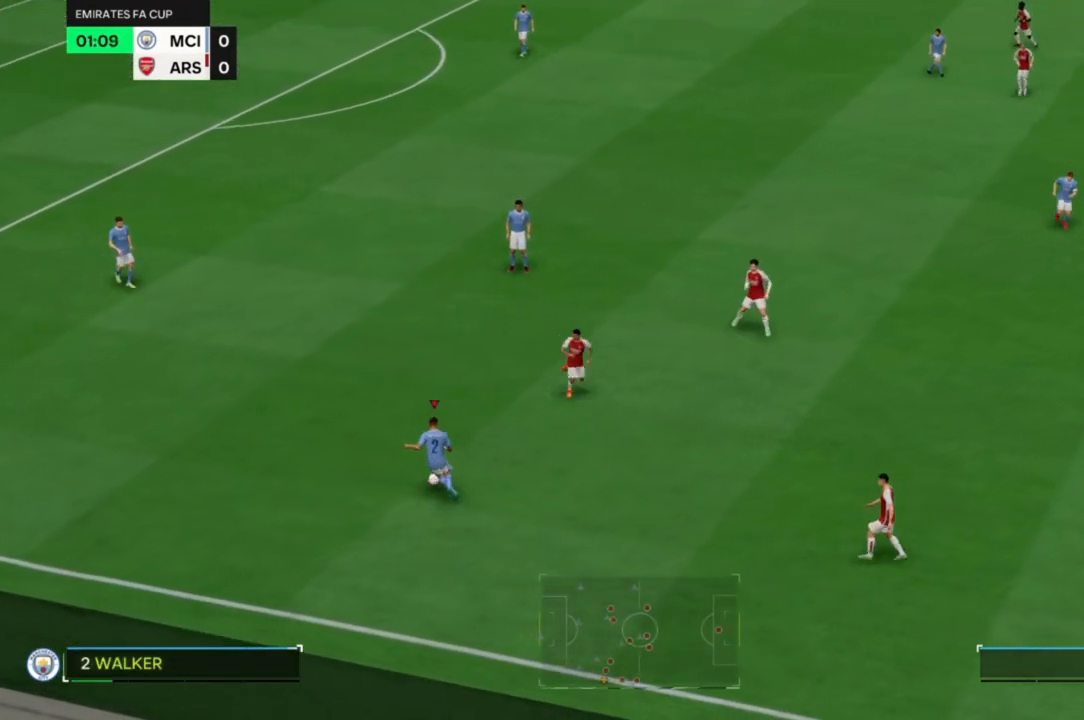
{"buttons": [], "left_stick": "up", "right_stick": "center", "events": [[33, "CROSS", "up"]]}
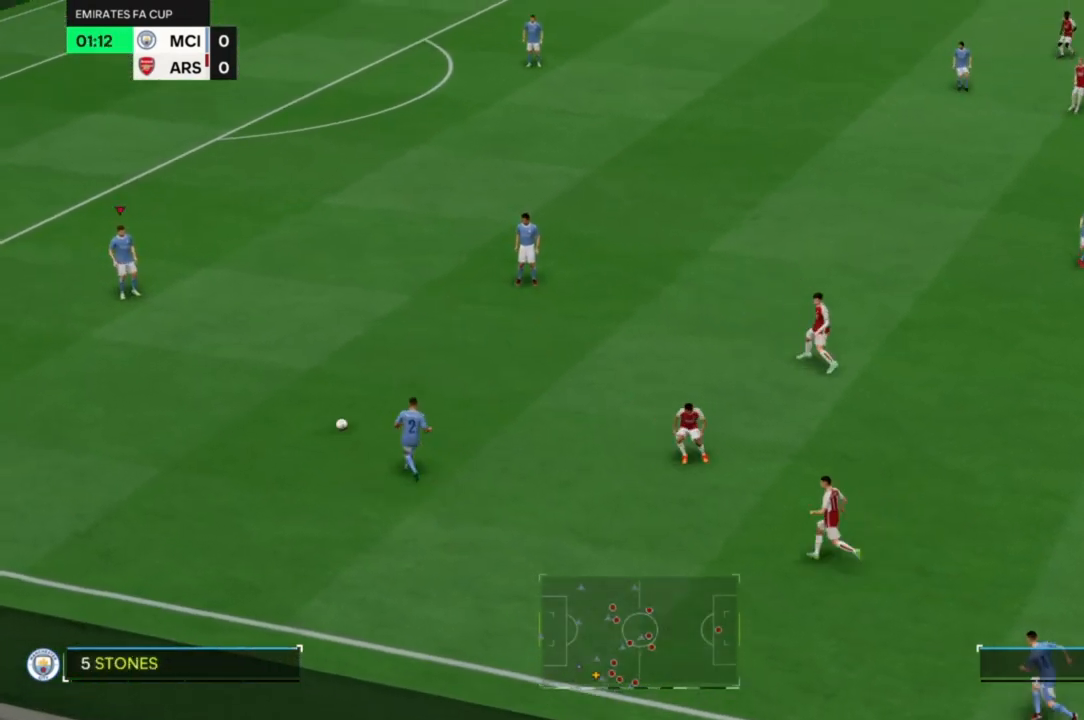
{"buttons": [], "left_stick": "up", "right_stick": "center", "events": []}
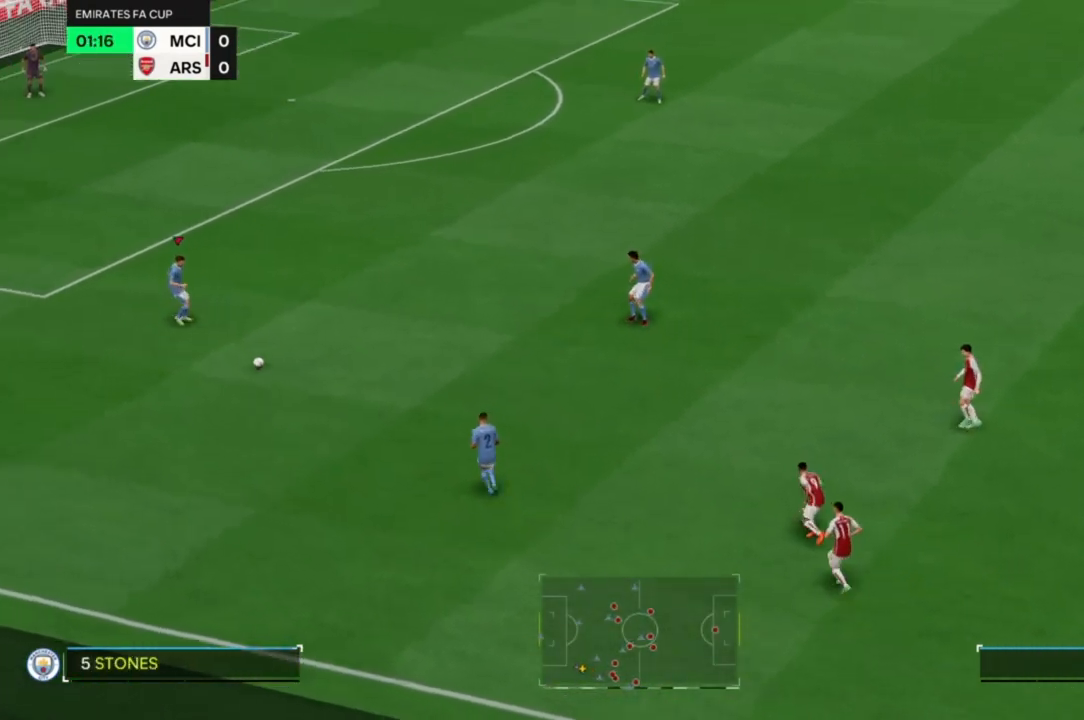
{"buttons": [], "left_stick": "up-right", "right_stick": "center", "events": [[433, "left_stick", "up-right"]]}